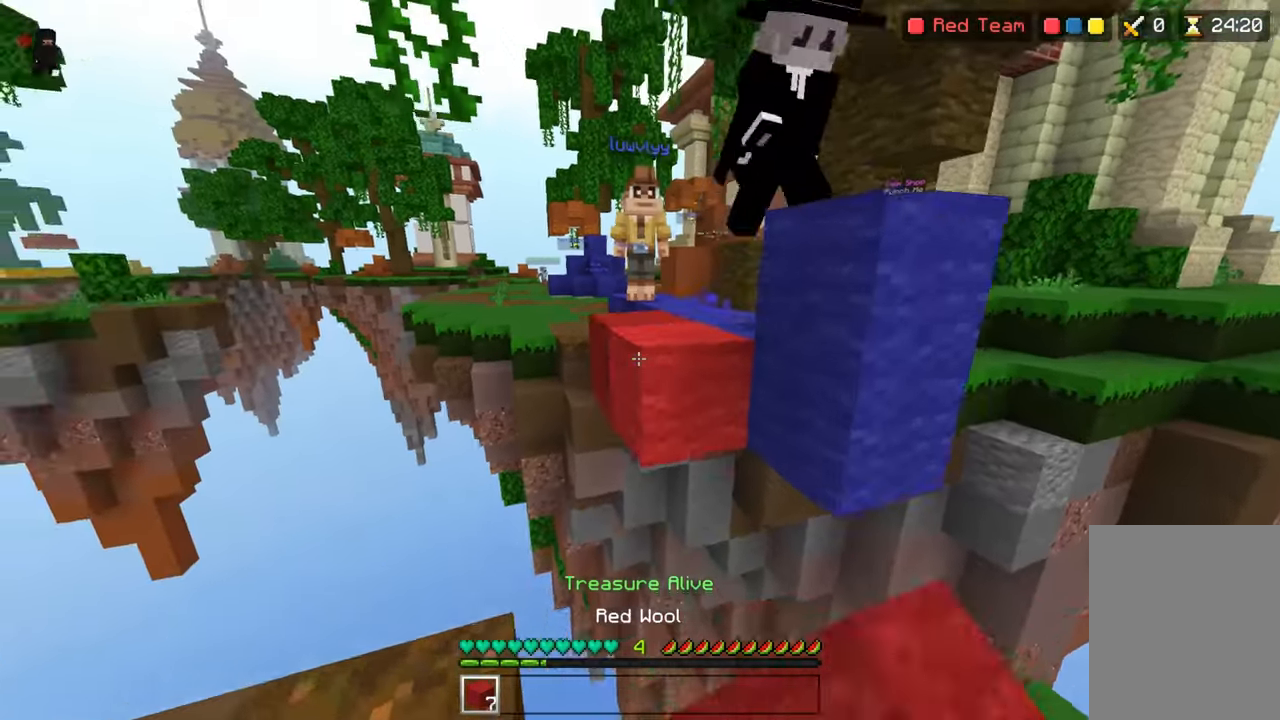
Gameplay with keyboard; each line is a JSON object with the keys held at the frame after it. "events" lists presses ("down") and releases ("up") of "down", "left", "right", "space" and "up" between this image and that frame as [ms after this image, input, new state], when the widget could be followed in between. No other keys are recorded. Mouse input is not recorded.
{"keys": ["space", "up"], "events": [[100, "space", "down"], [250, "space", "up"], [500, "space", "down"]]}
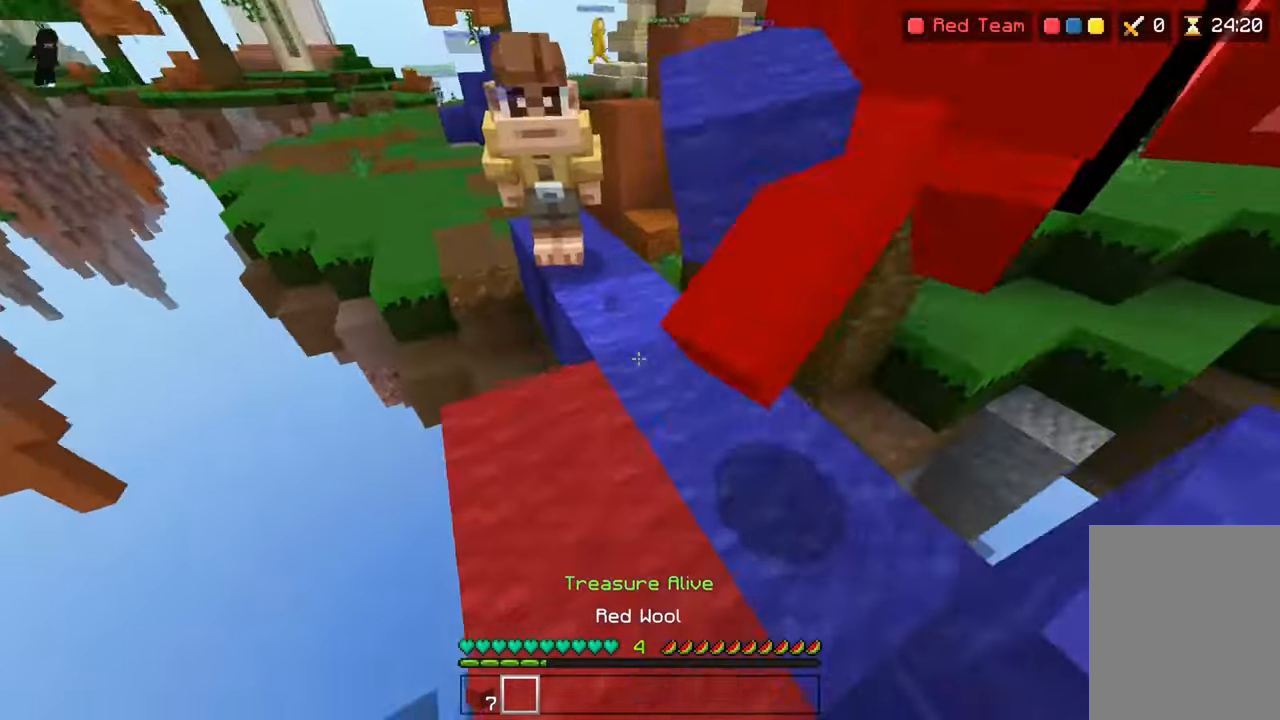
{"keys": ["space", "up"]}
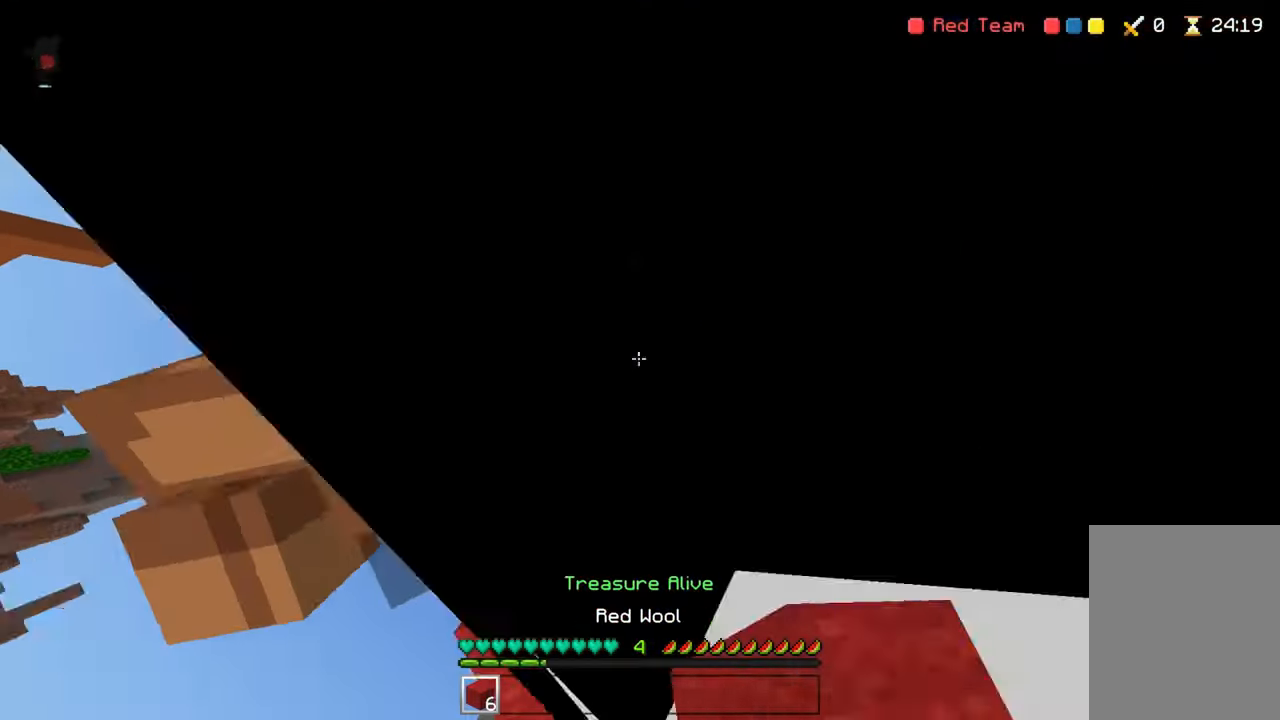
{"keys": ["space", "up"], "events": []}
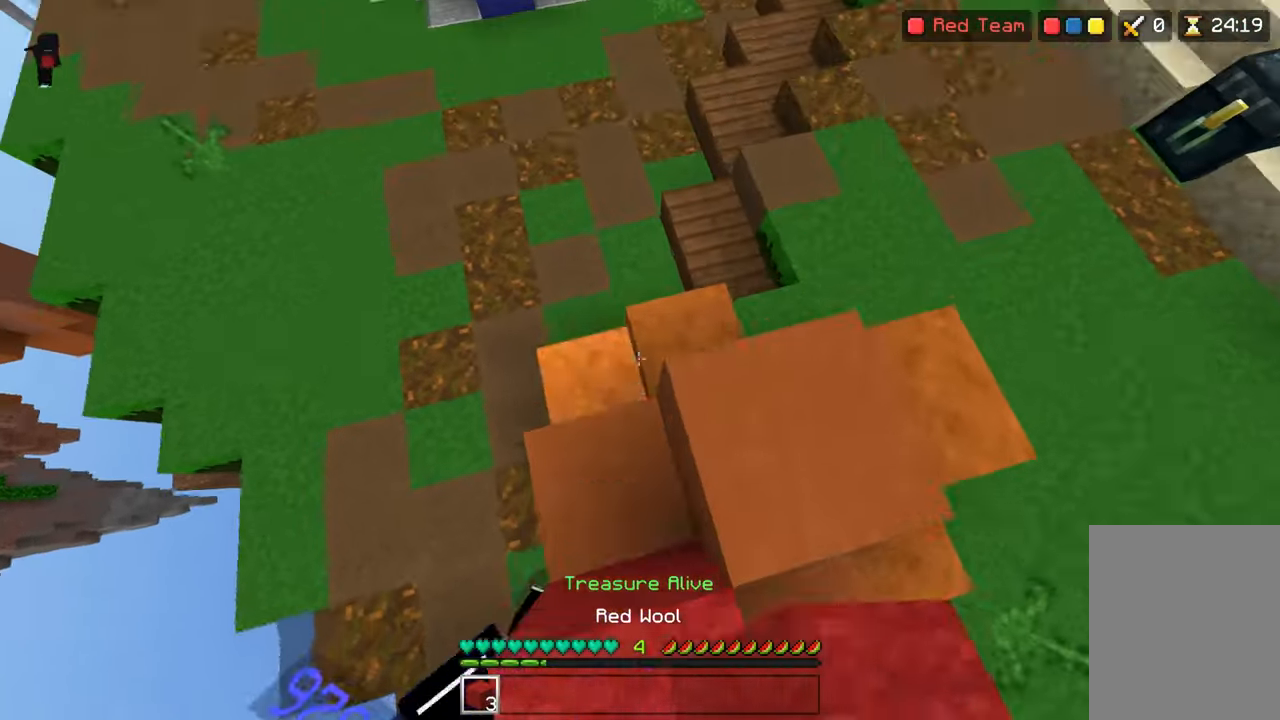
{"keys": ["up"], "events": [[300, "space", "up"]]}
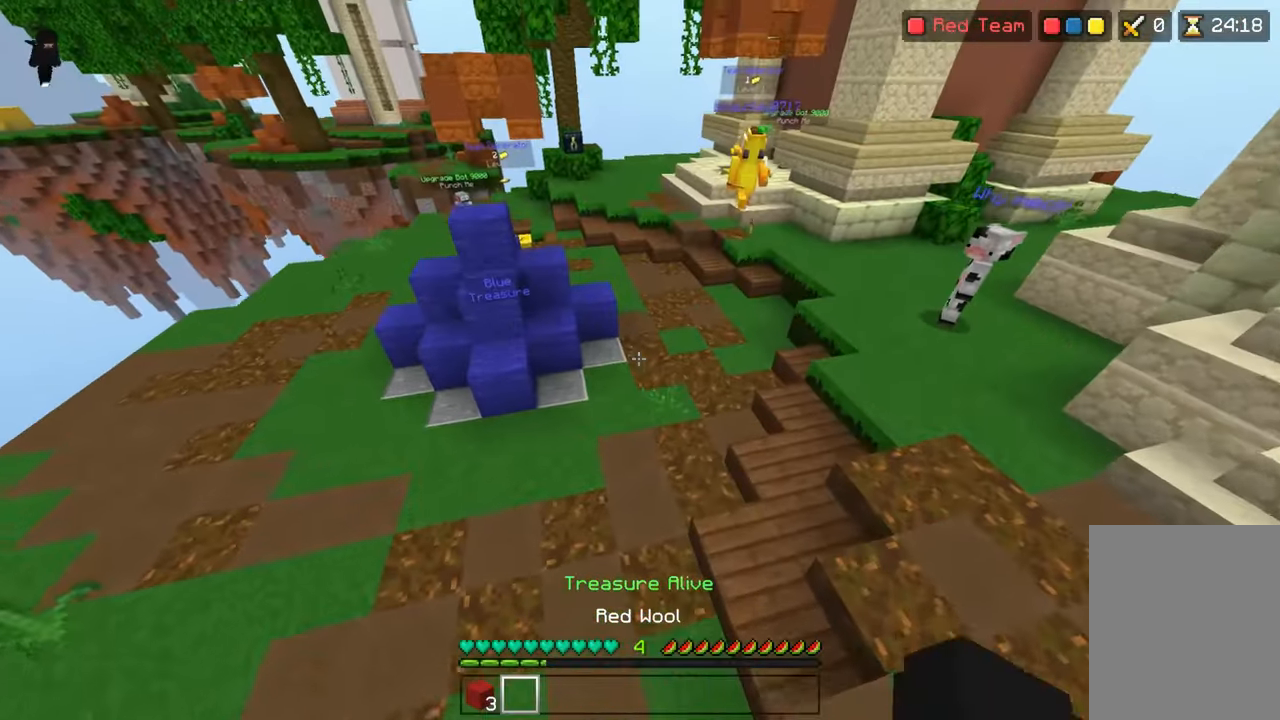
{"keys": ["up"], "events": [[200, "left", "down"], [500, "left", "up"]]}
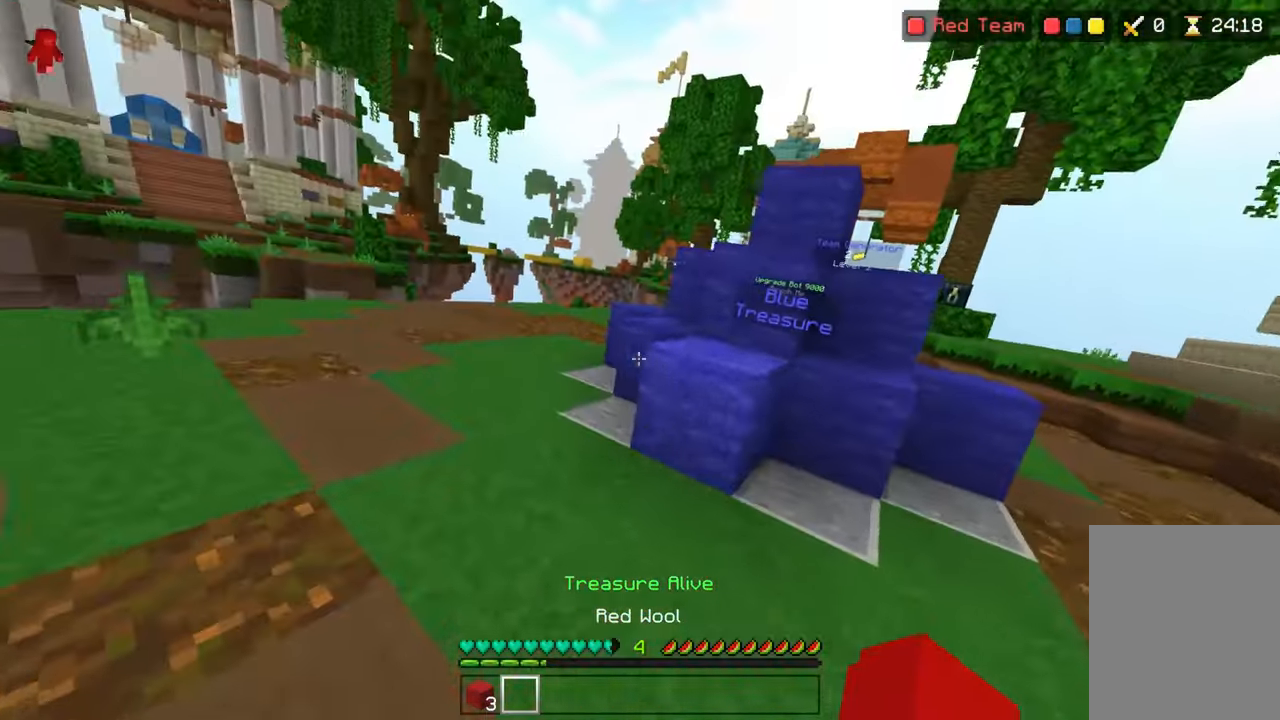
{"keys": ["left", "up"], "events": [[250, "left", "down"]]}
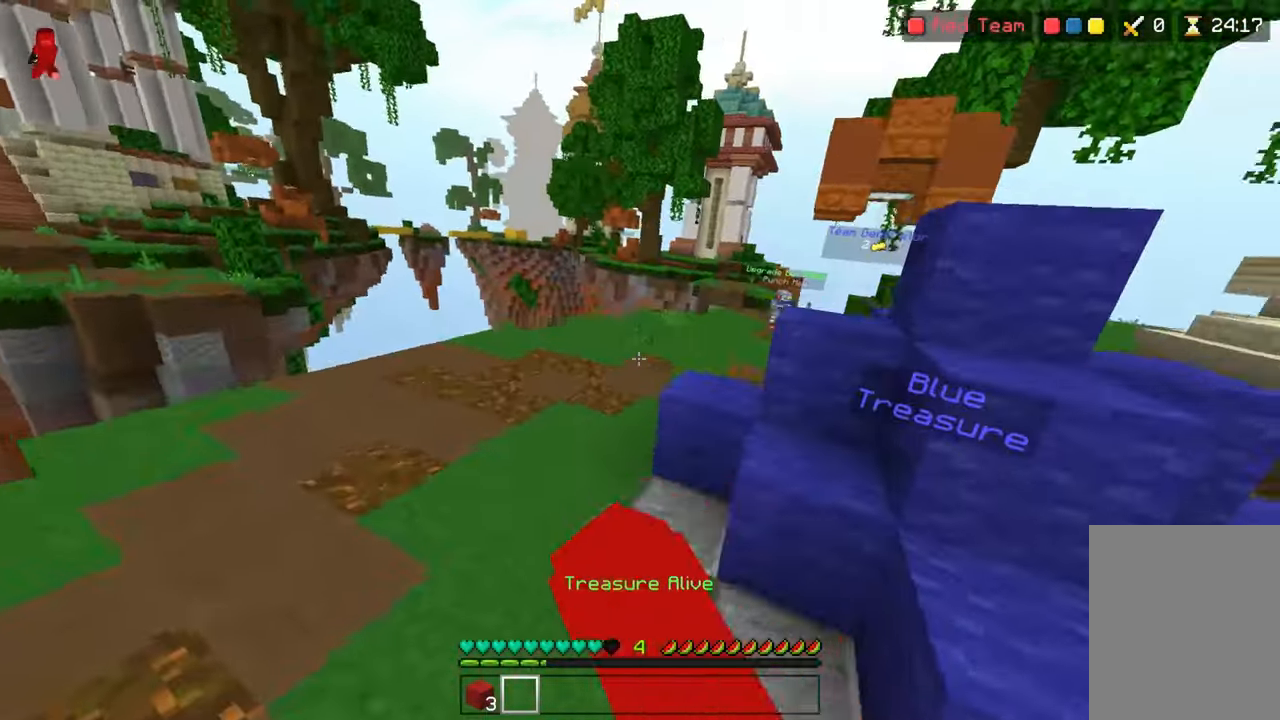
{"keys": ["up"], "events": [[500, "left", "up"]]}
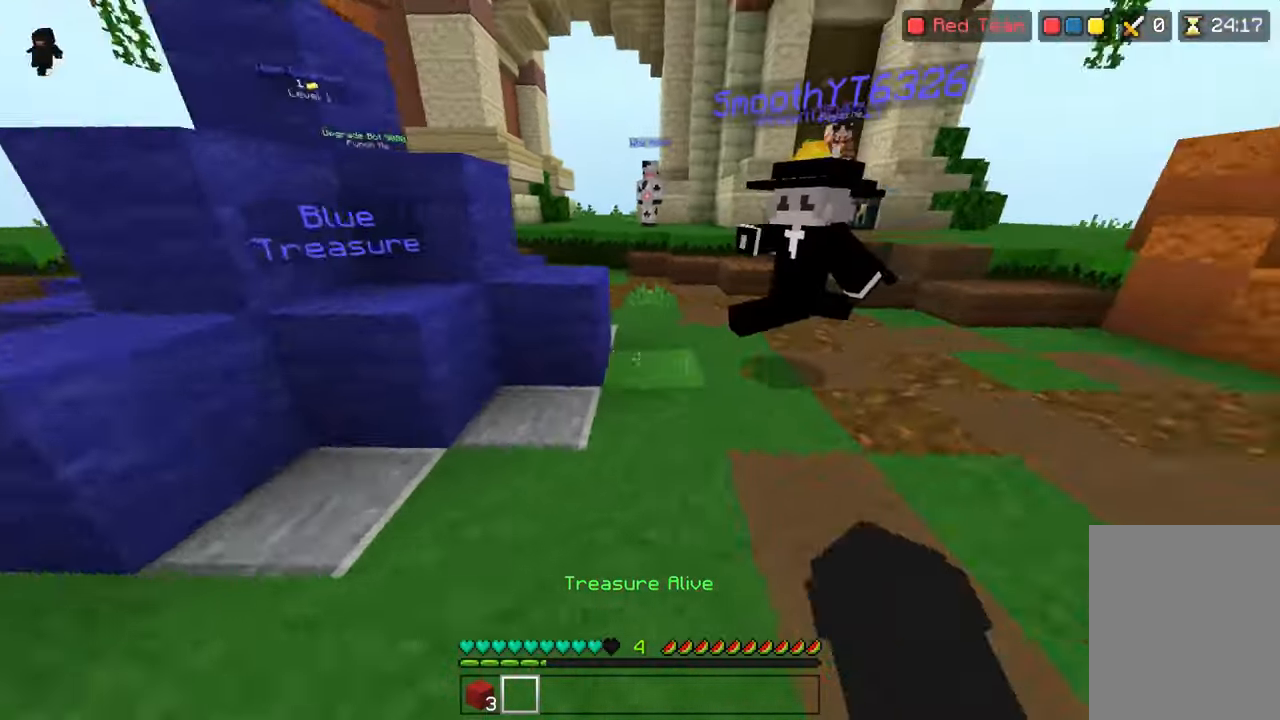
{"keys": ["right", "up"], "events": [[300, "right", "down"]]}
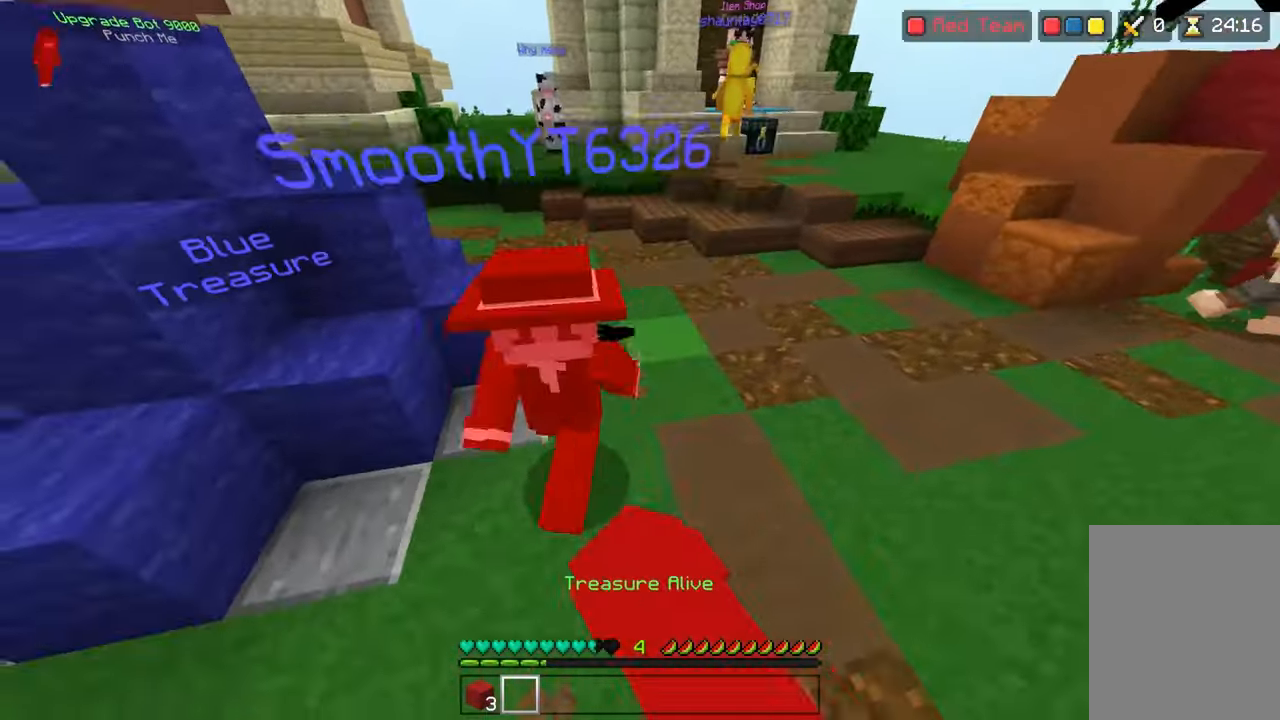
{"keys": ["right", "up"], "events": []}
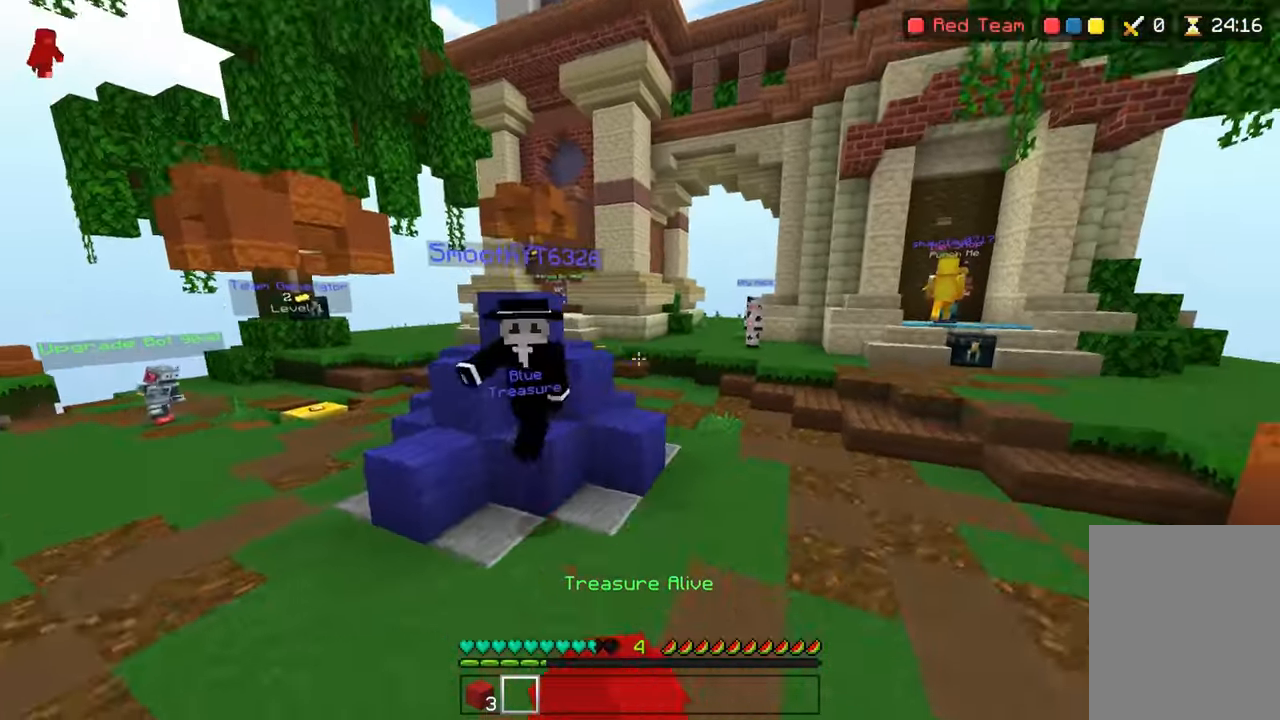
{"keys": ["right", "up"], "events": [[200, "right", "up"], [383, "right", "down"]]}
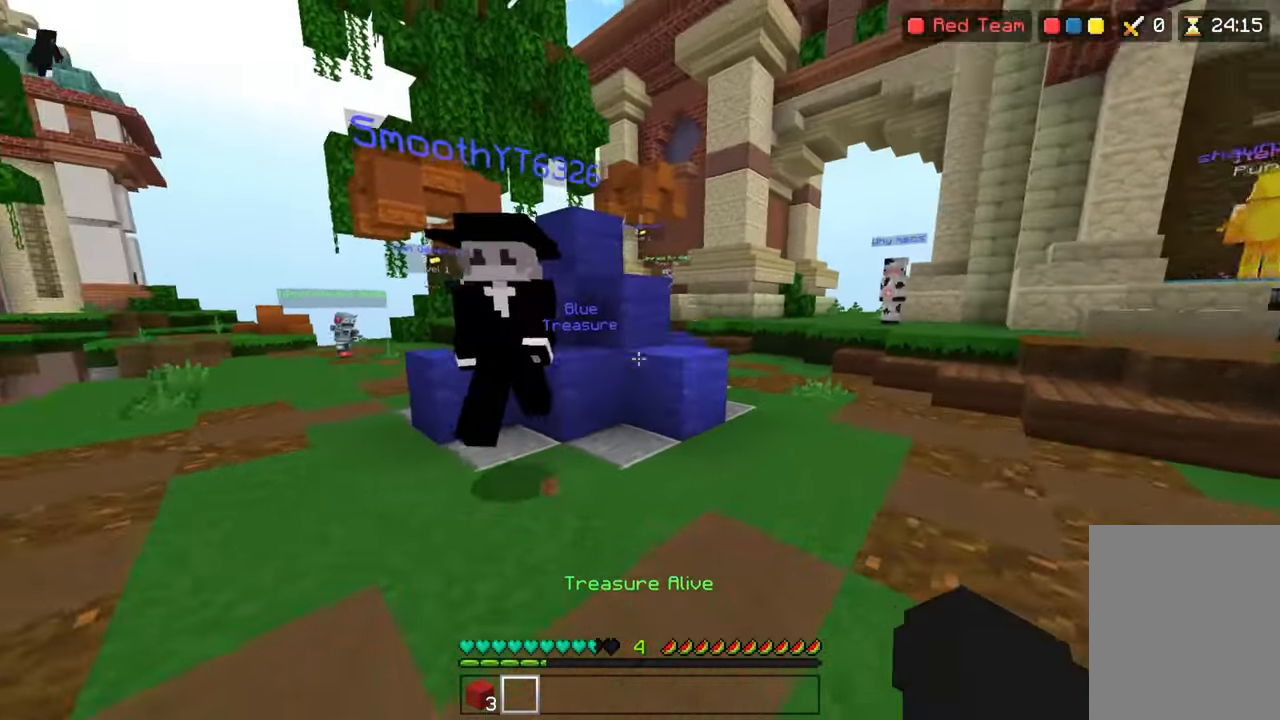
{"keys": ["up"], "events": [[400, "right", "up"]]}
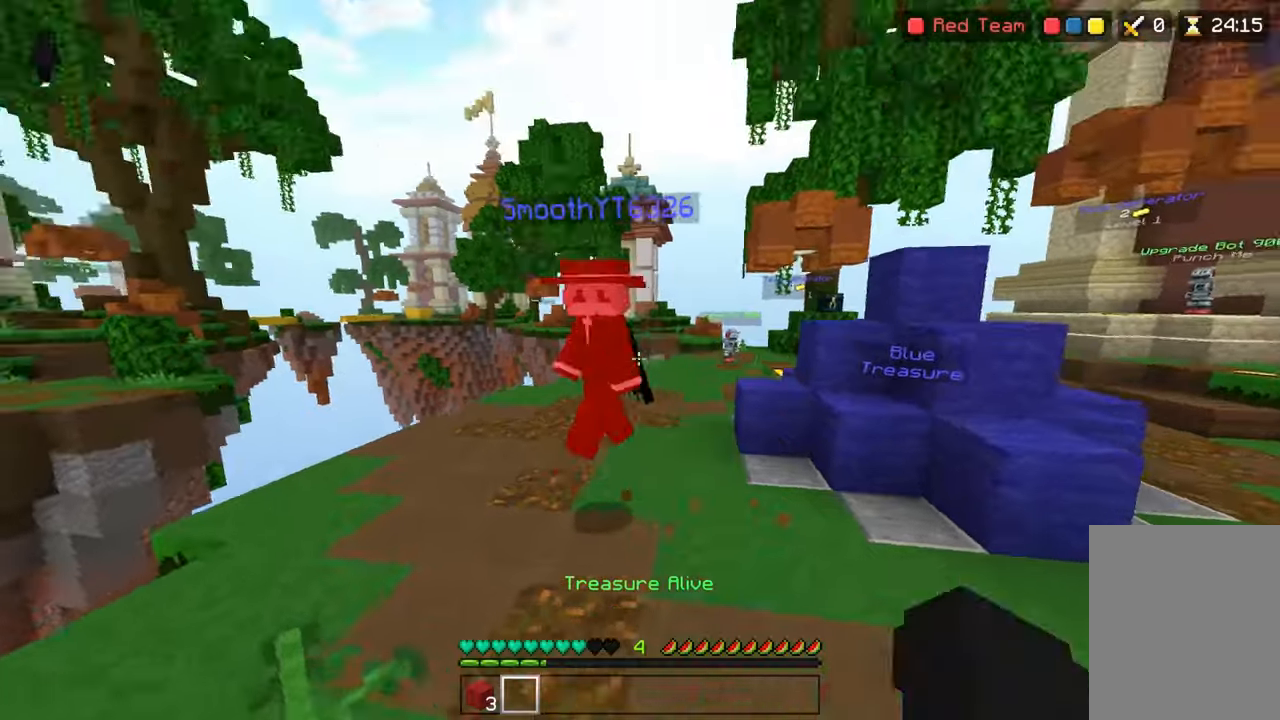
{"keys": ["right", "up"], "events": [[50, "right", "down"], [150, "right", "up"], [284, "right", "down"]]}
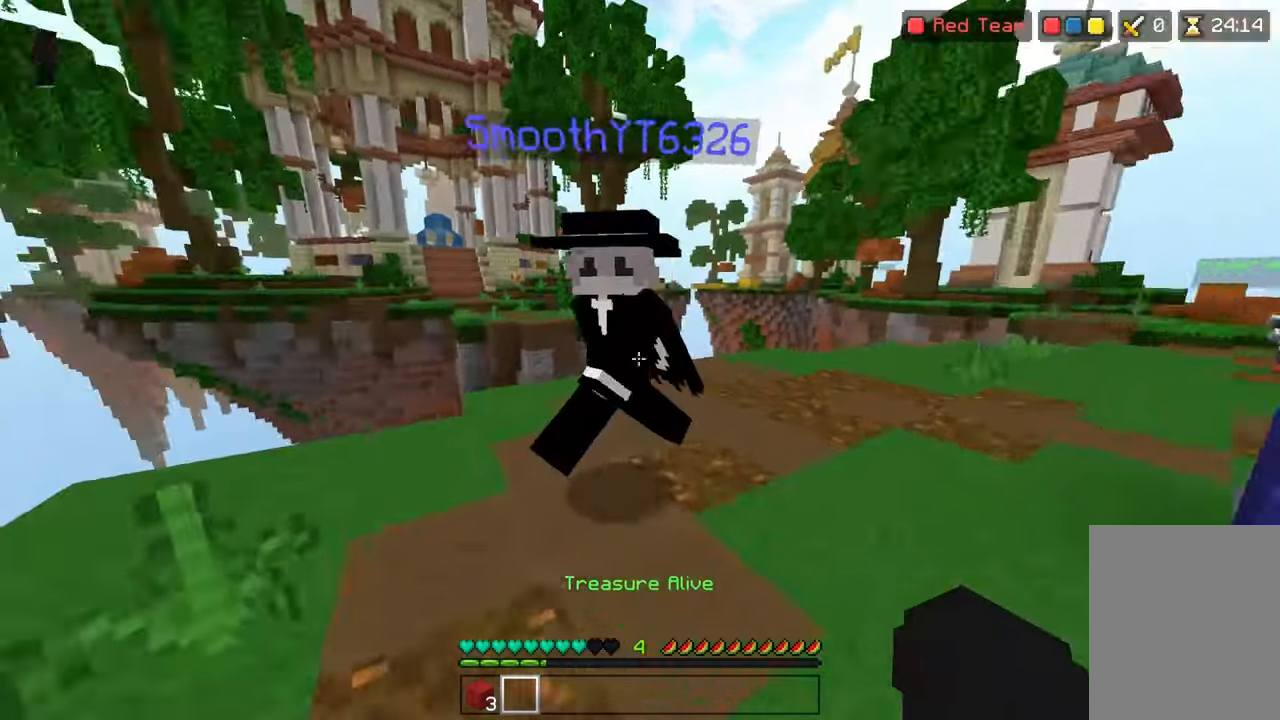
{"keys": ["up"], "events": [[250, "right", "up"]]}
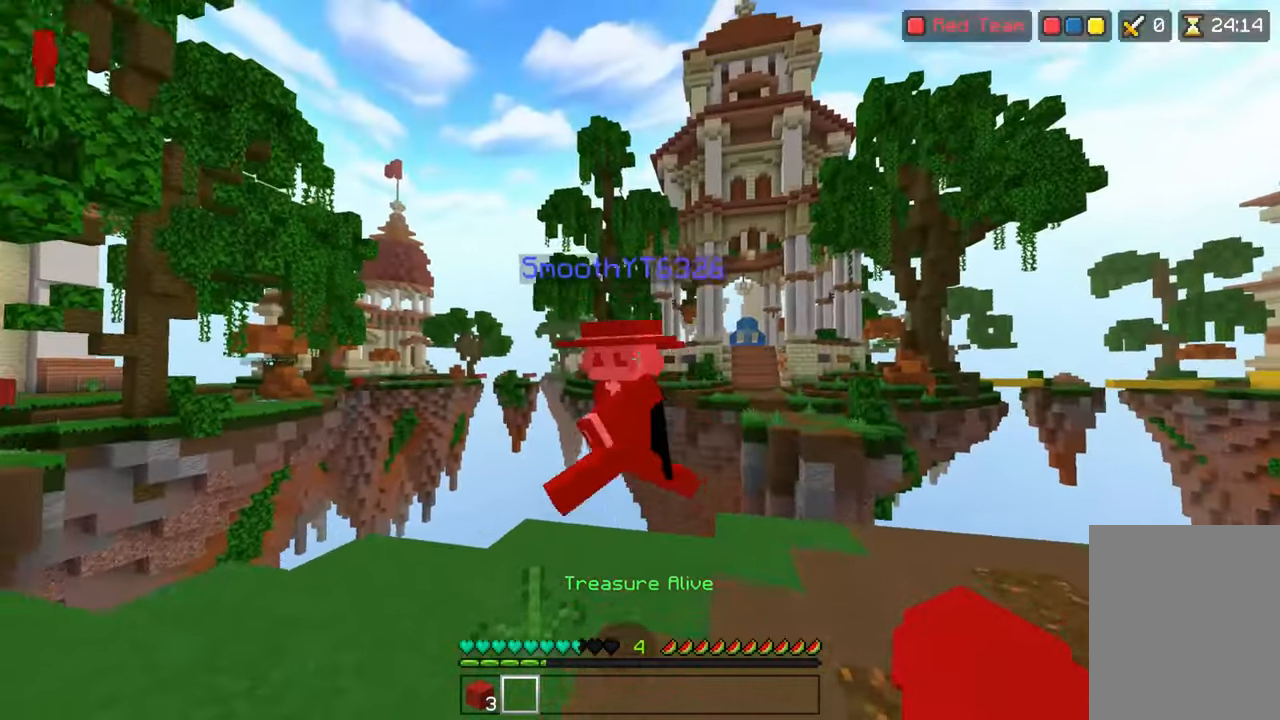
{"keys": ["left", "up"], "events": [[250, "left", "down"]]}
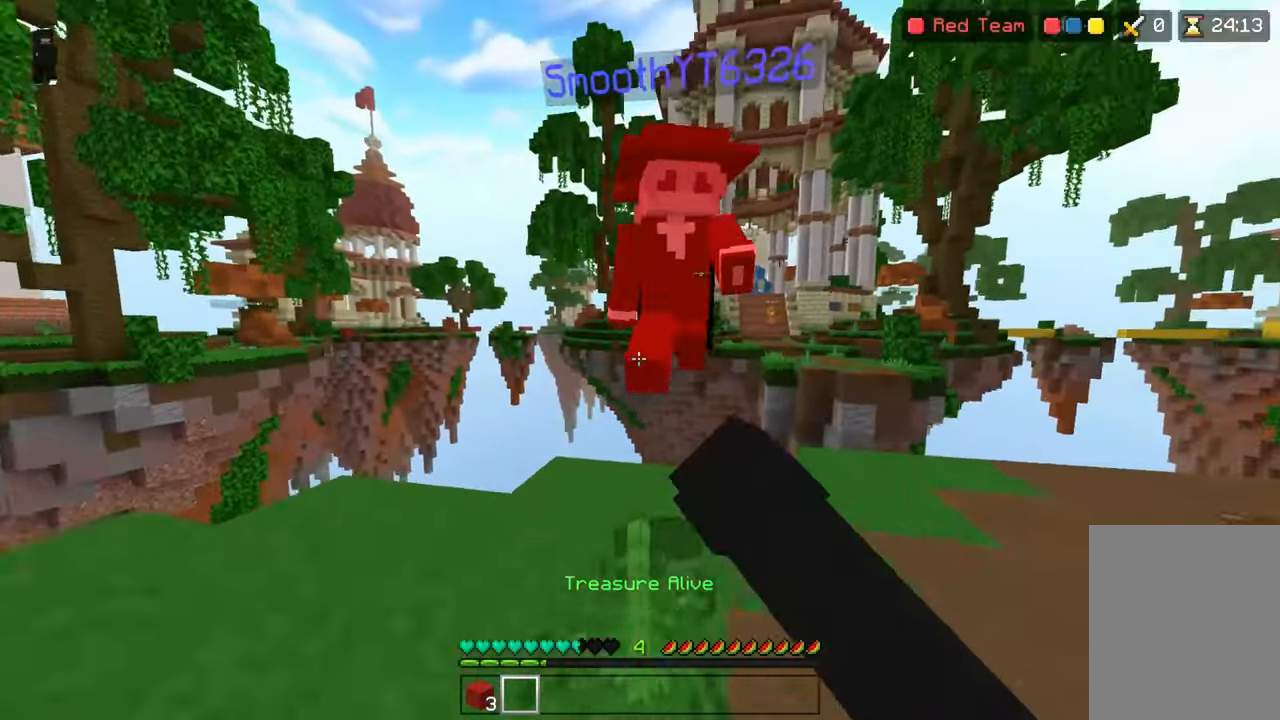
{"keys": ["right", "up"], "events": [[100, "left", "up"], [150, "right", "down"]]}
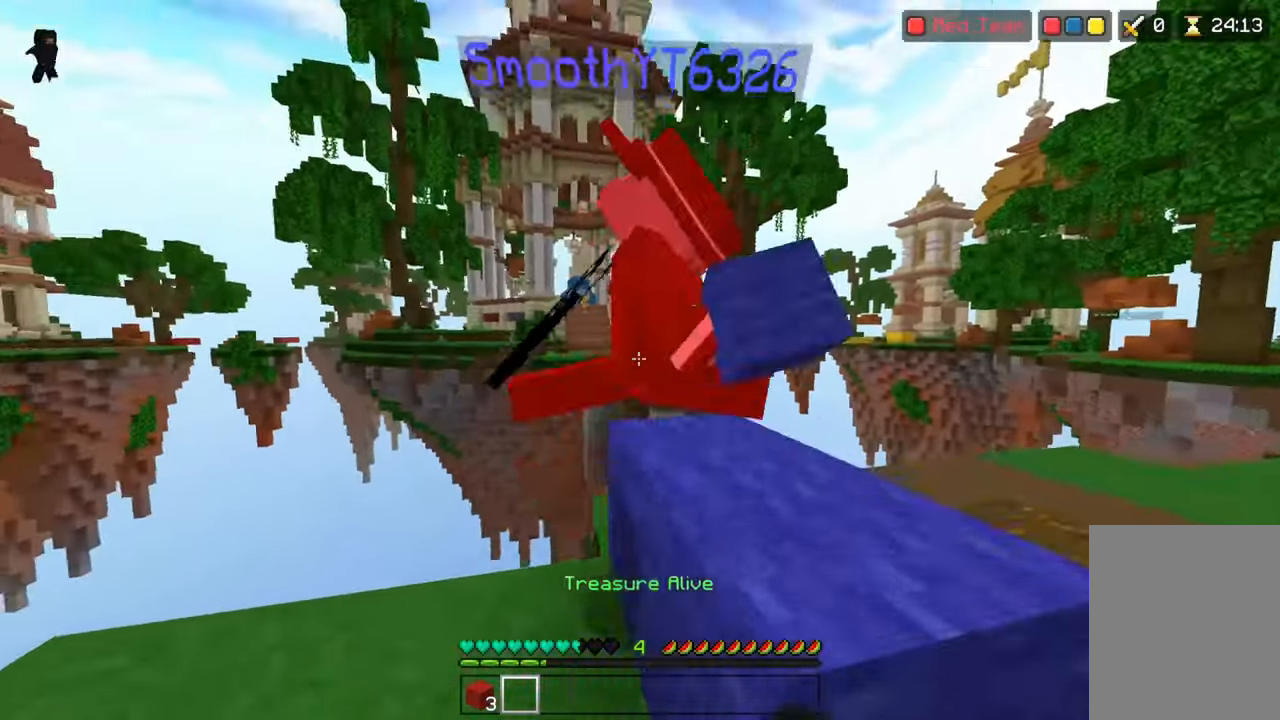
{"keys": ["up"], "events": [[234, "space", "down"], [350, "space", "up"], [450, "right", "up"]]}
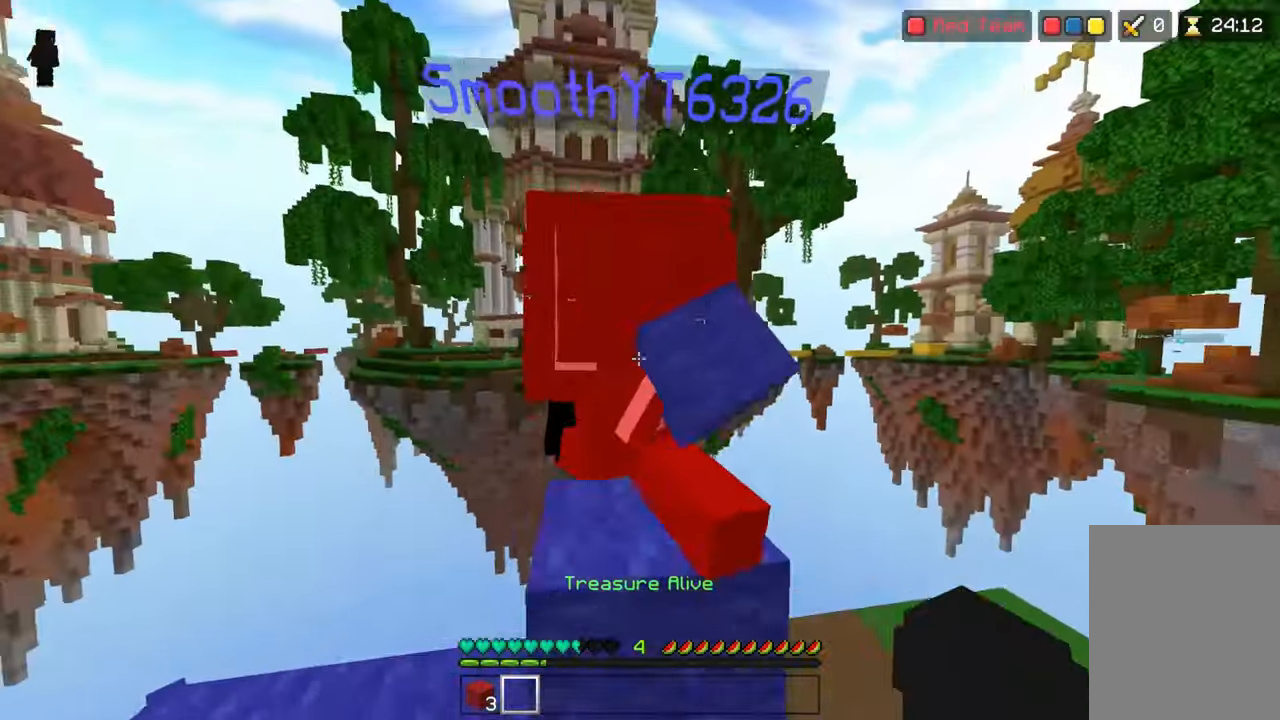
{"keys": ["right"], "events": [[200, "right", "down"], [450, "up", "up"]]}
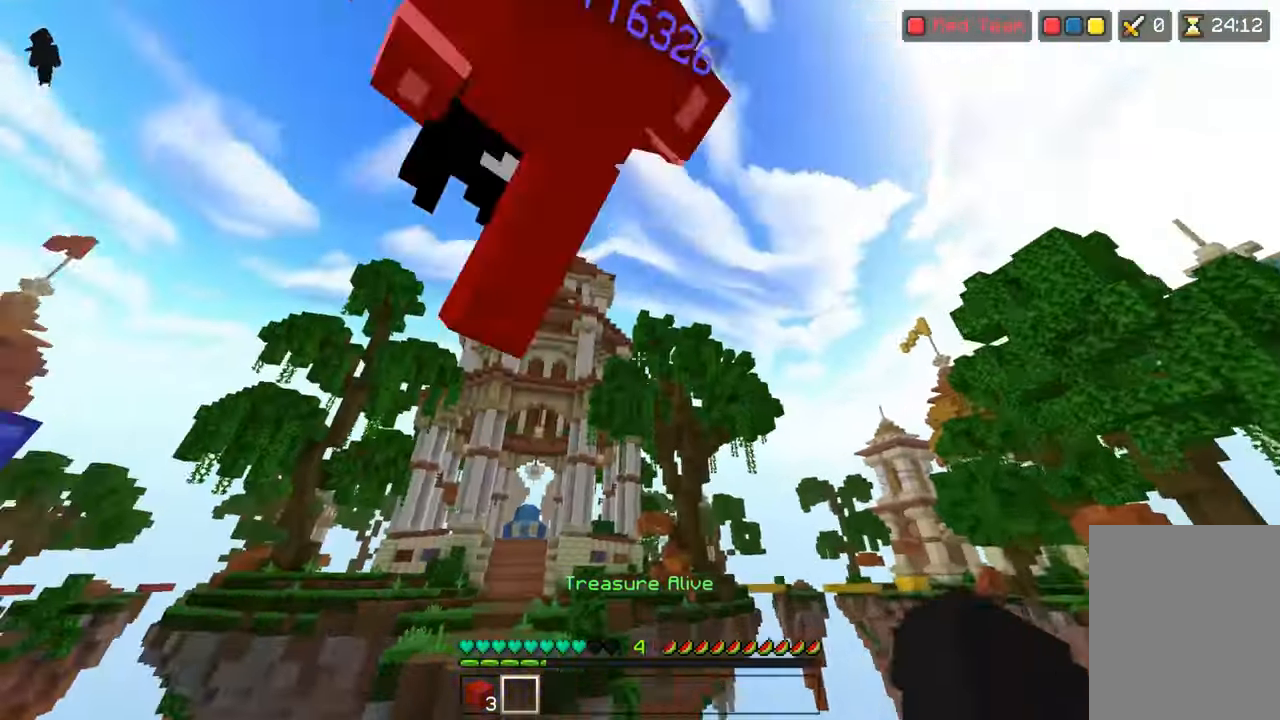
{"keys": ["up"], "events": [[150, "space", "down"], [234, "right", "up"], [300, "space", "up"], [450, "up", "down"]]}
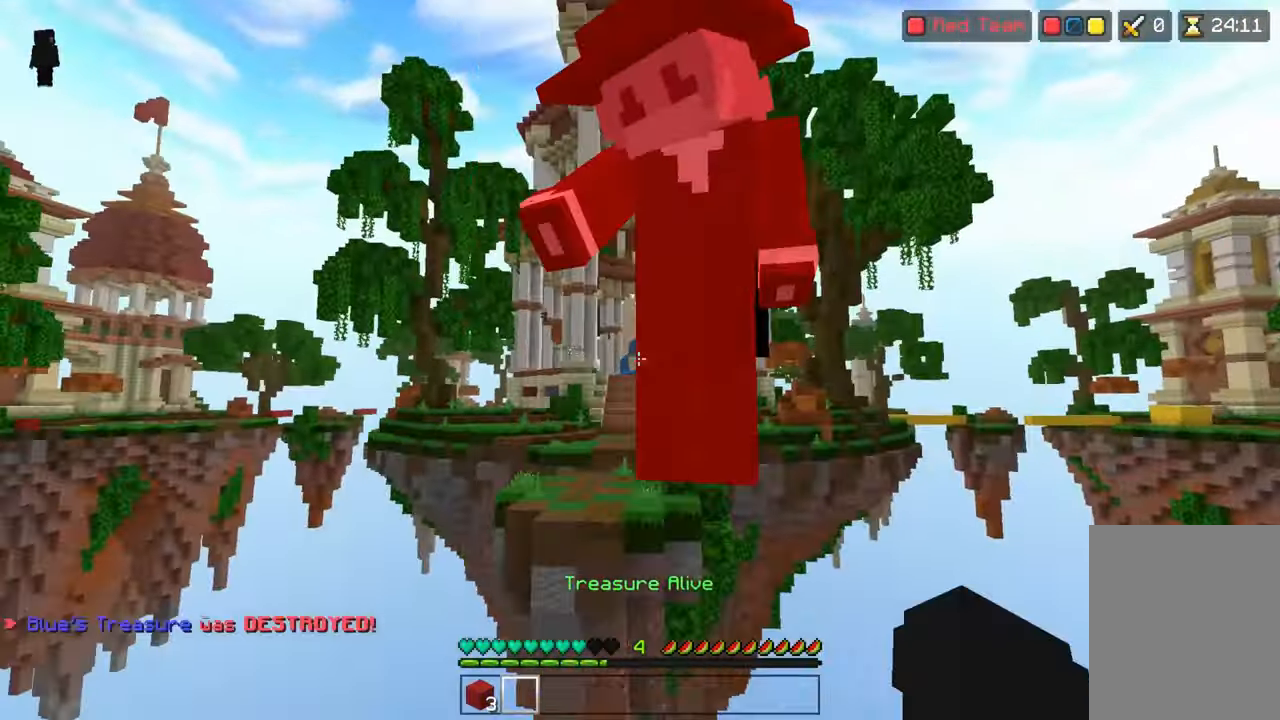
{"keys": ["space", "up"], "events": [[134, "space", "down"], [200, "up", "up"], [334, "up", "down"]]}
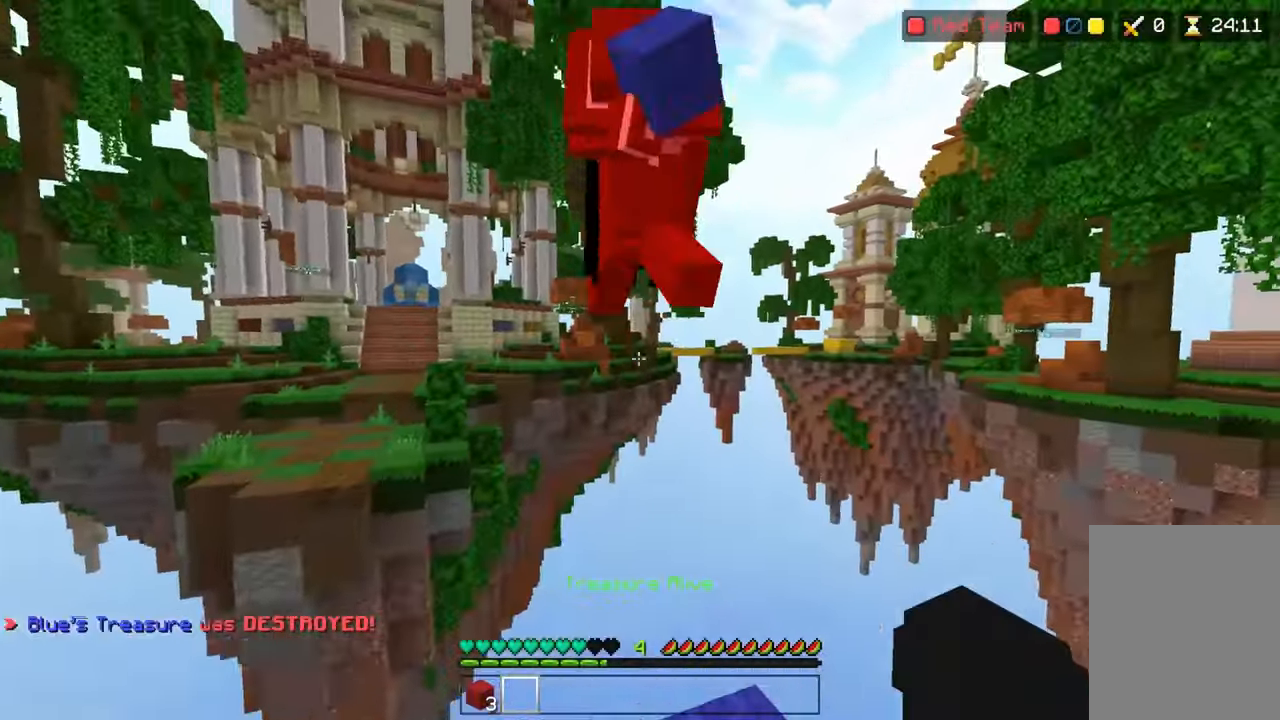
{"keys": ["space", "up"], "events": [[200, "space", "up"], [250, "up", "up"], [384, "up", "down"], [500, "space", "down"]]}